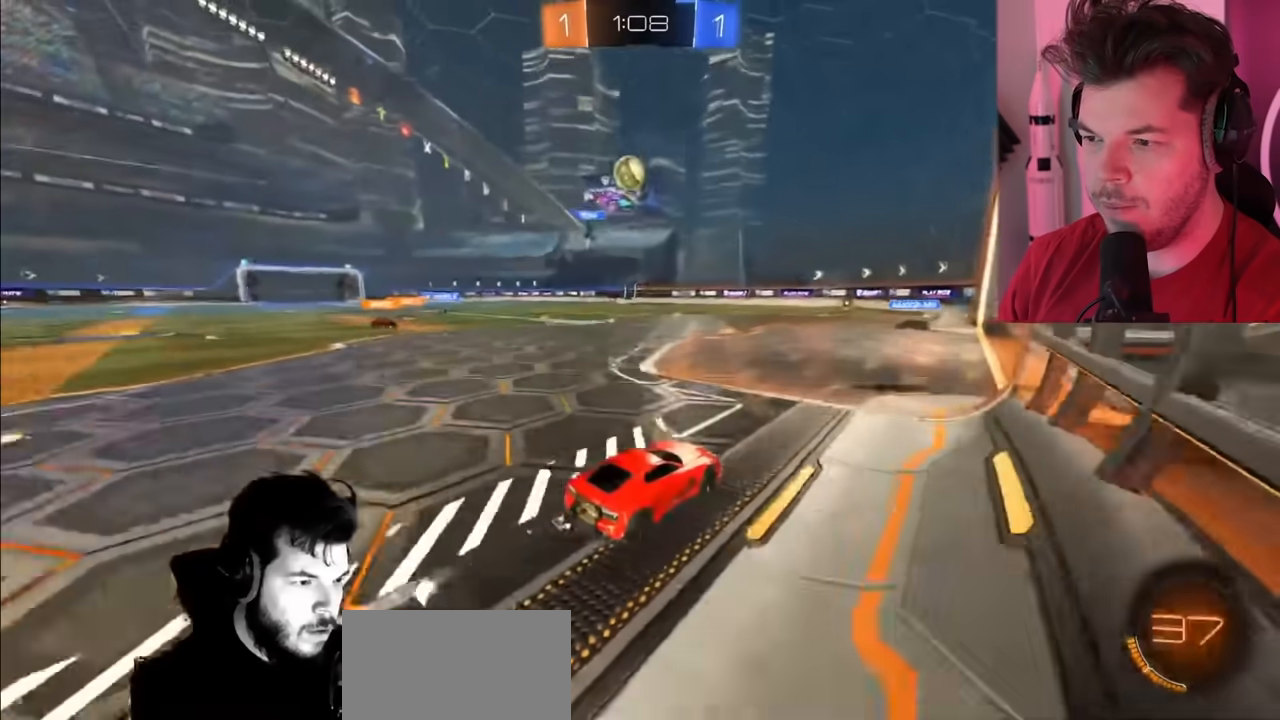
Gameplay with a controller (PlayStation layout); each line is a JSON object with the inputs held at the frame after it. "events" lists button and stick changes between this image and that frame as [ms after this image, input, new state], when the widget could be followed in between.
{"buttons": ["CROSS", "R2"], "left_stick": "down", "right_stick": "center"}
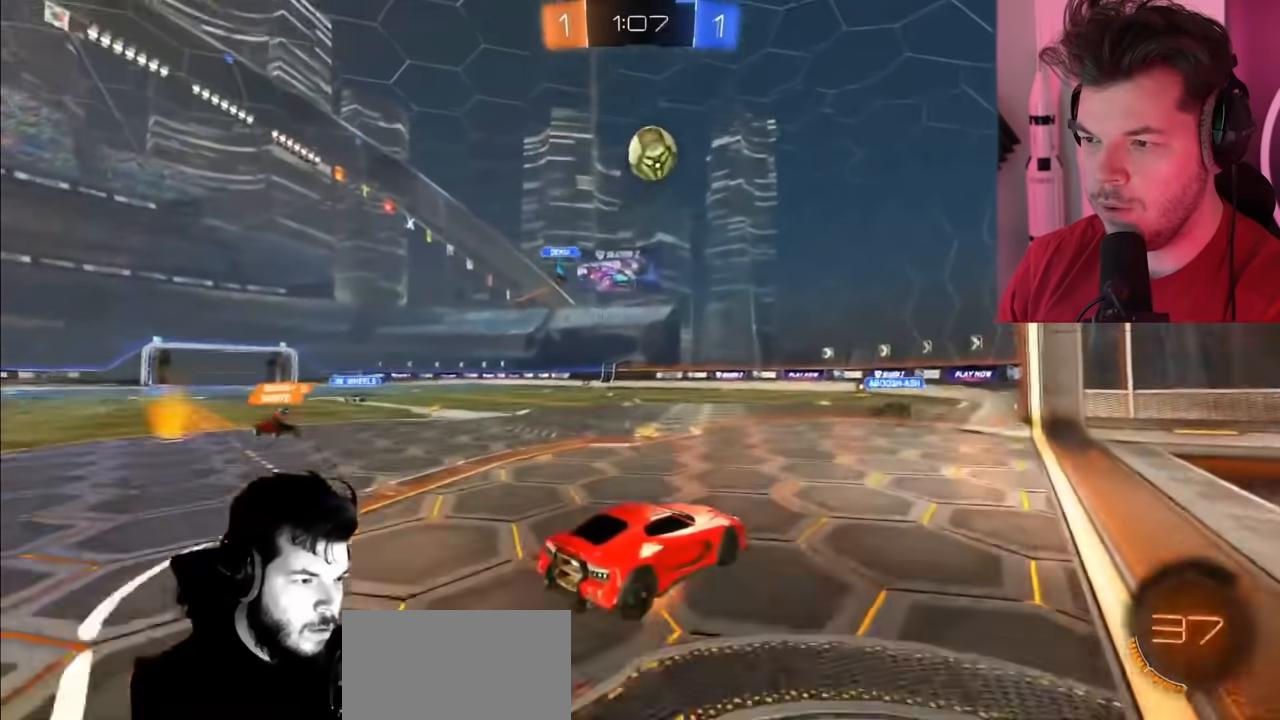
{"buttons": ["CIRCLE", "R2"], "left_stick": "up-left", "right_stick": "center", "events": [[117, "CROSS", "up"], [200, "CIRCLE", "down"], [400, "left_stick", "center"], [500, "left_stick", "up-left"]]}
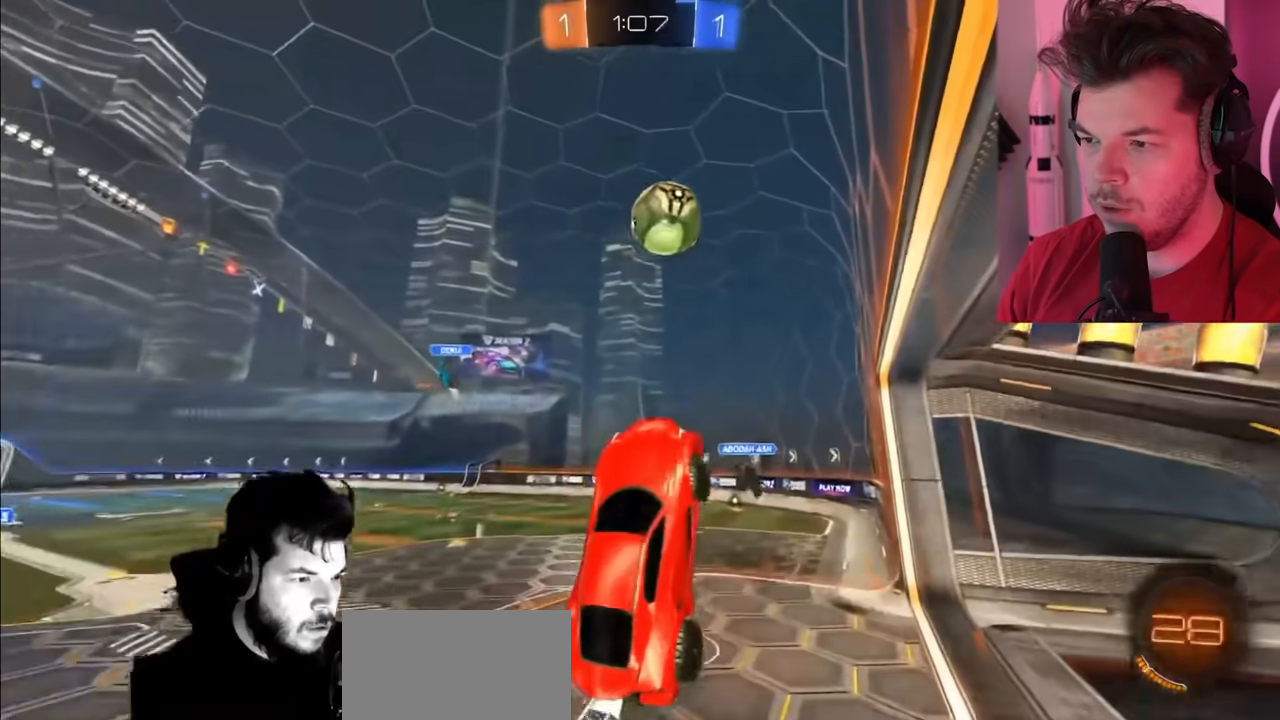
{"buttons": ["CIRCLE", "R2"], "left_stick": "up", "right_stick": "center", "events": [[467, "left_stick", "up"]]}
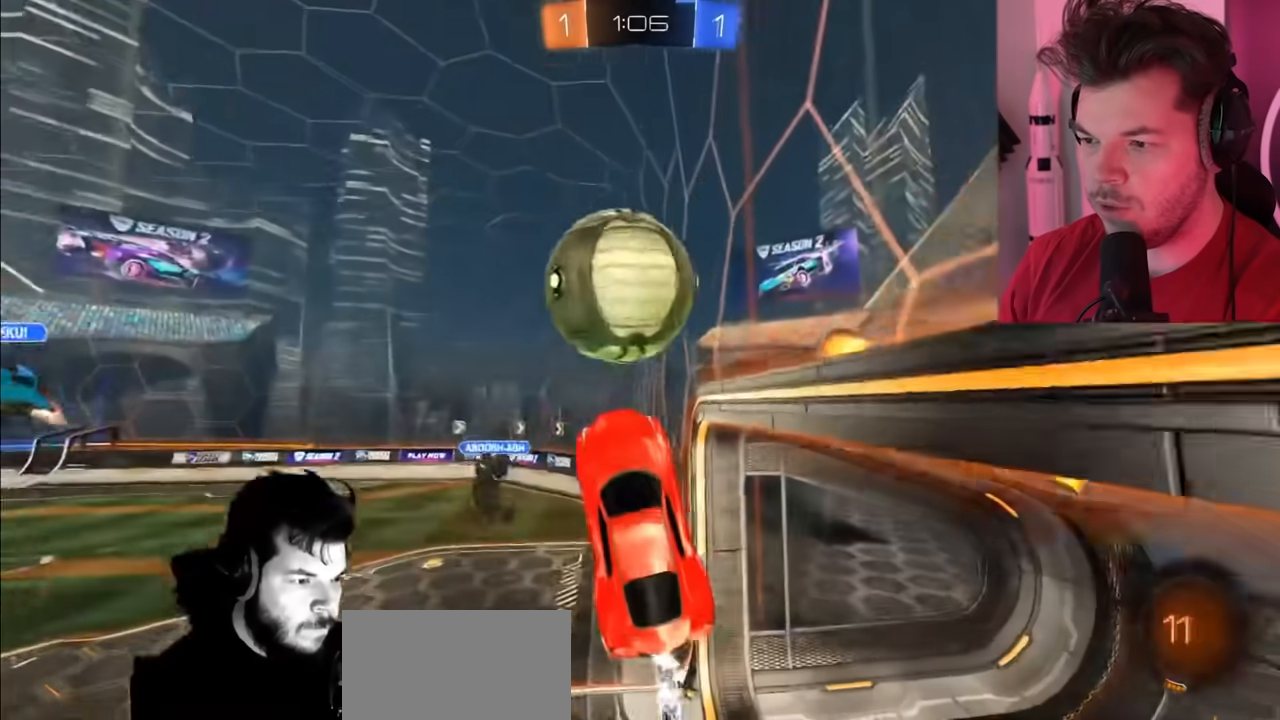
{"buttons": ["R2"], "left_stick": "right", "right_stick": "center", "events": [[100, "CIRCLE", "up"], [200, "left_stick", "center"], [483, "left_stick", "right"]]}
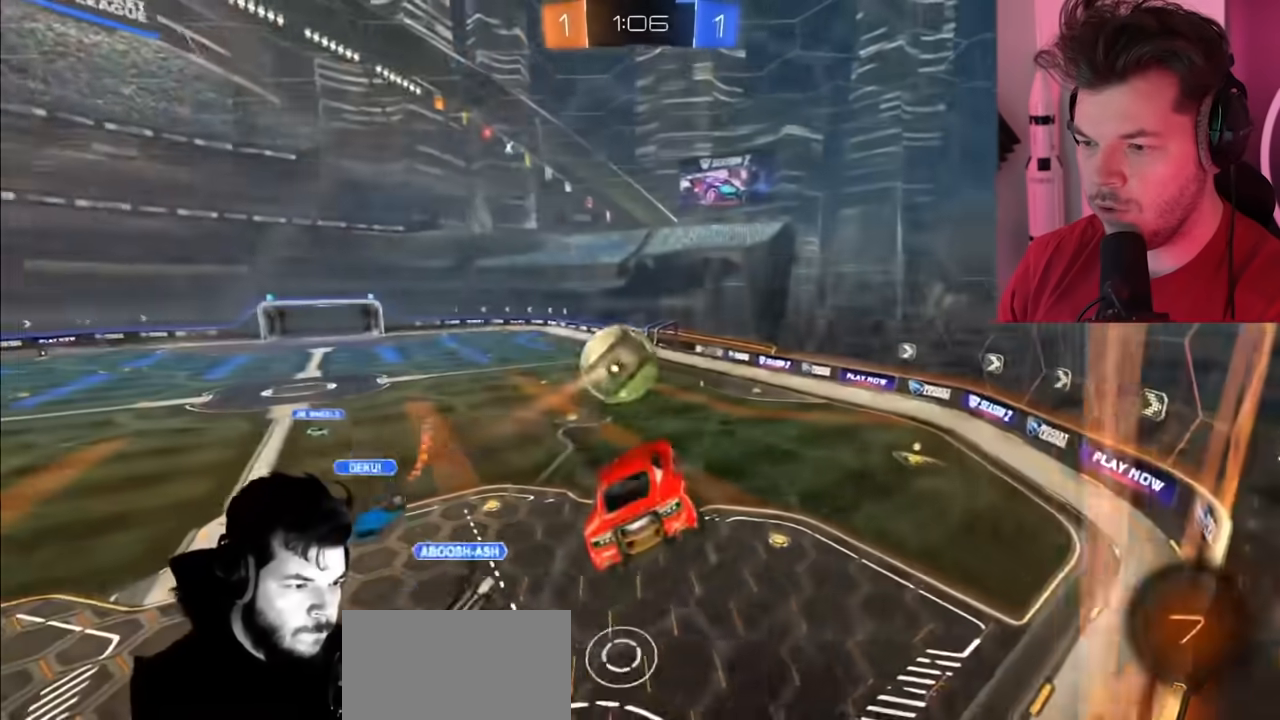
{"buttons": ["R2"], "left_stick": "center", "right_stick": "center", "events": [[383, "left_stick", "center"]]}
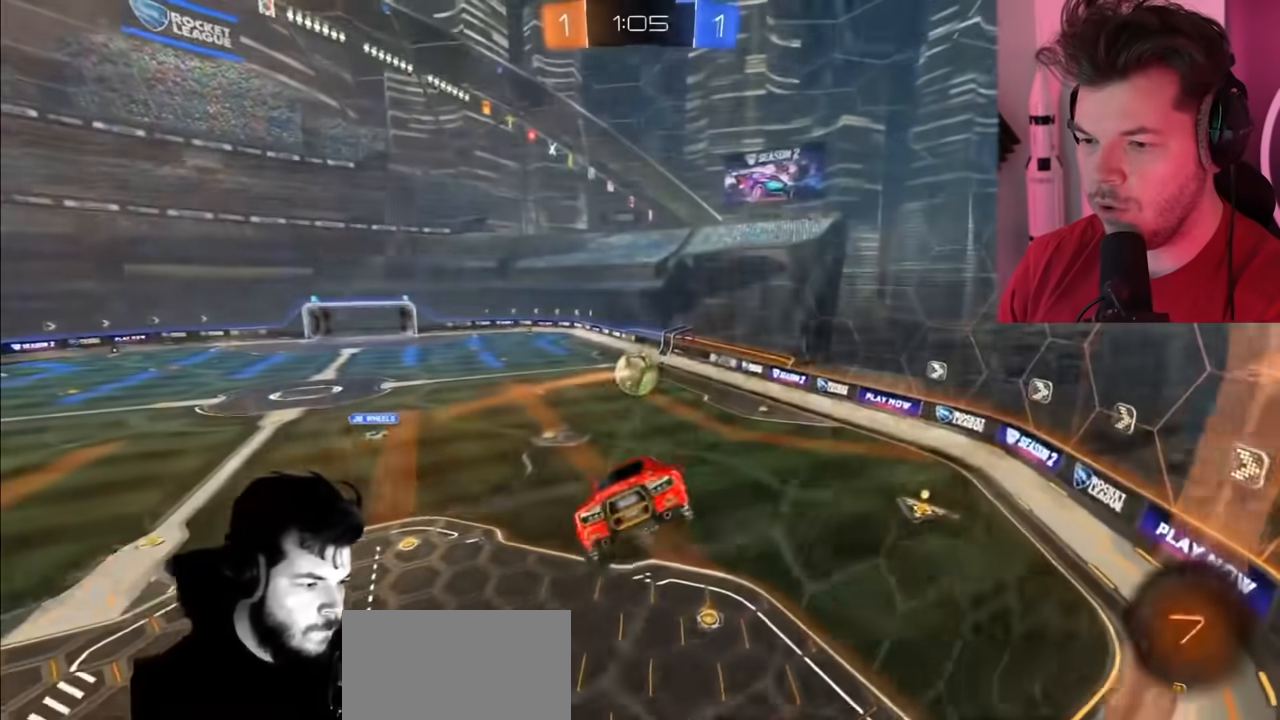
{"buttons": ["CIRCLE", "R2"], "left_stick": "center", "right_stick": "center", "events": [[333, "CIRCLE", "down"]]}
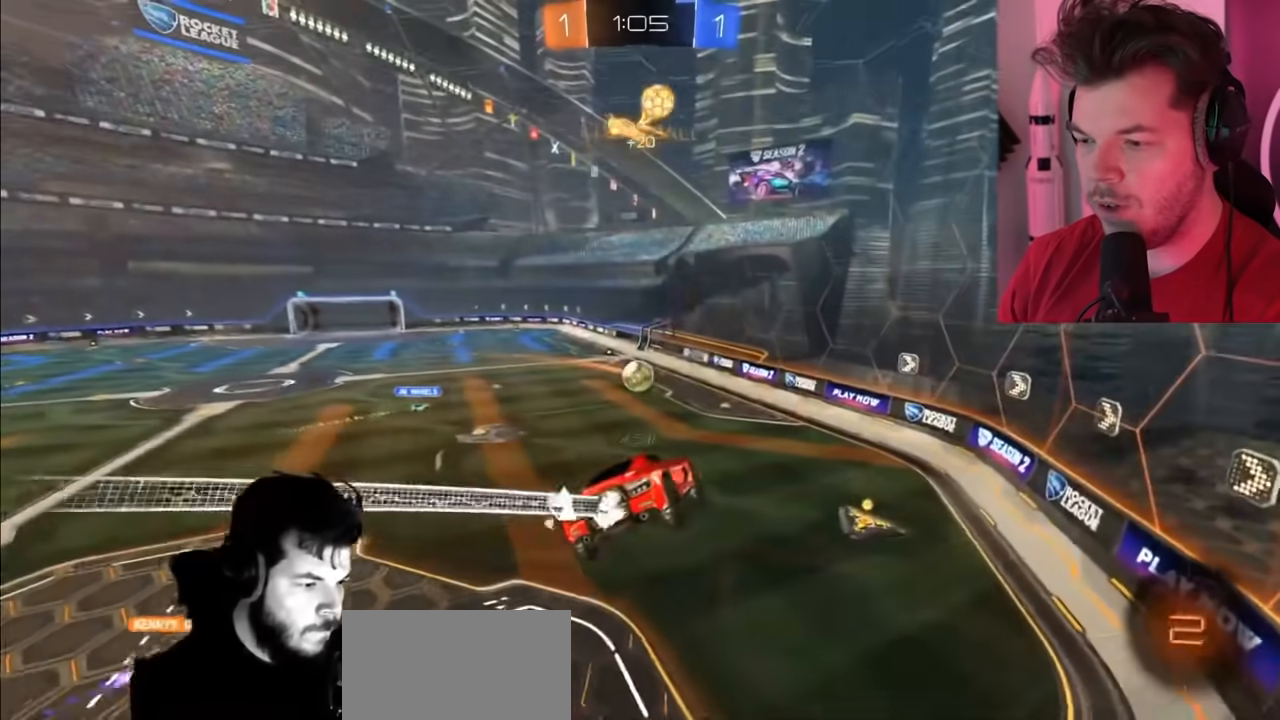
{"buttons": ["R2"], "left_stick": "center", "right_stick": "center", "events": [[150, "CIRCLE", "up"]]}
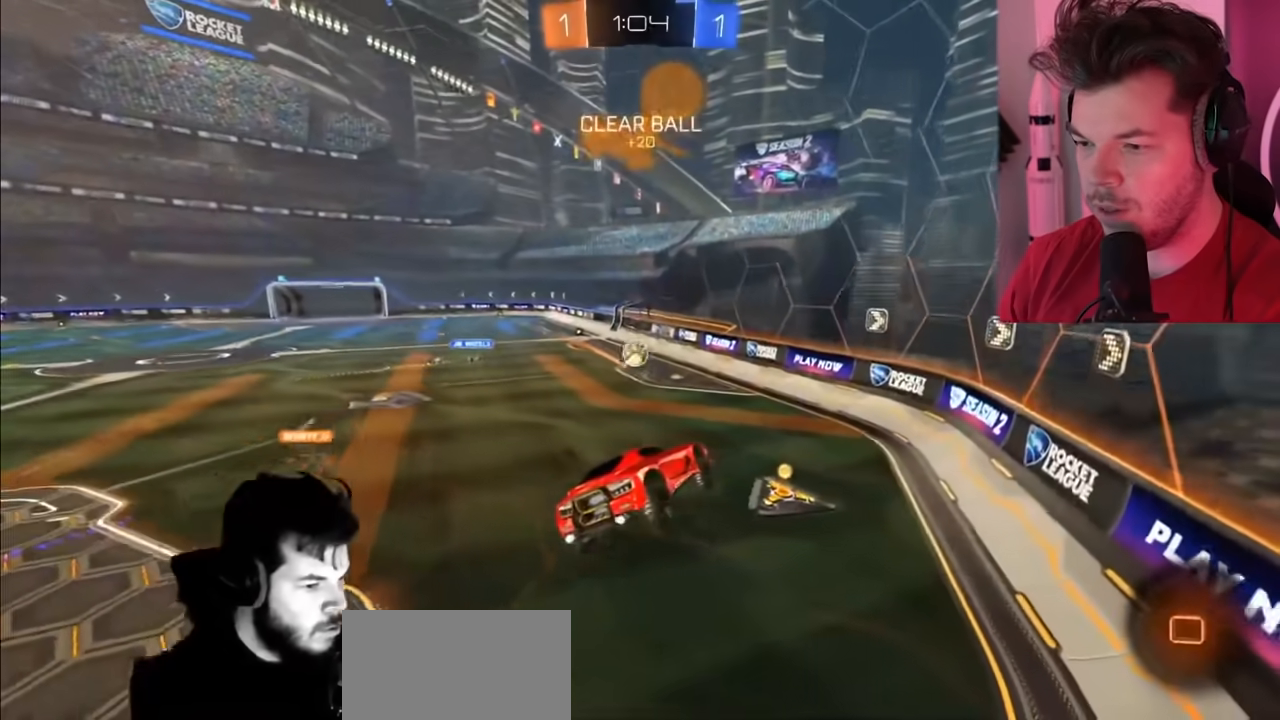
{"buttons": ["CIRCLE", "R2"], "left_stick": "left", "right_stick": "center", "events": [[500, "CIRCLE", "down"], [500, "left_stick", "left"]]}
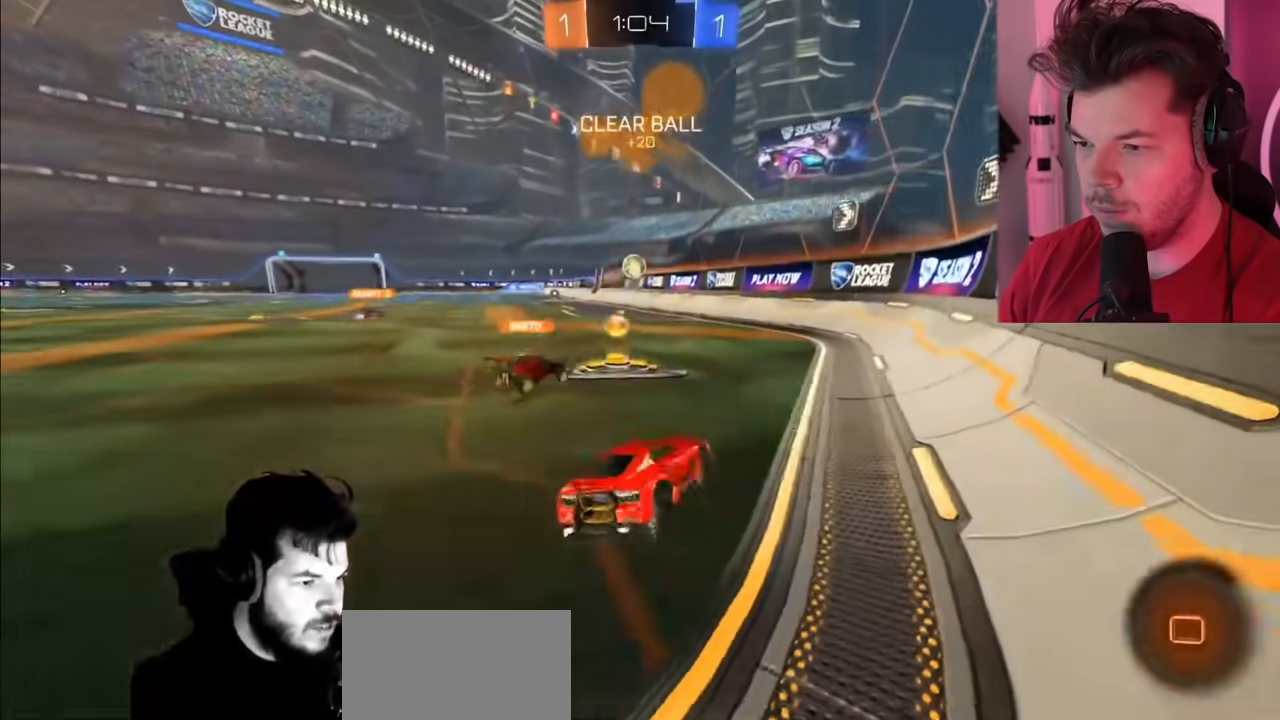
{"buttons": ["R2"], "left_stick": "left", "right_stick": "center", "events": [[167, "left_stick", "center"], [250, "left_stick", "left"], [350, "CIRCLE", "up"]]}
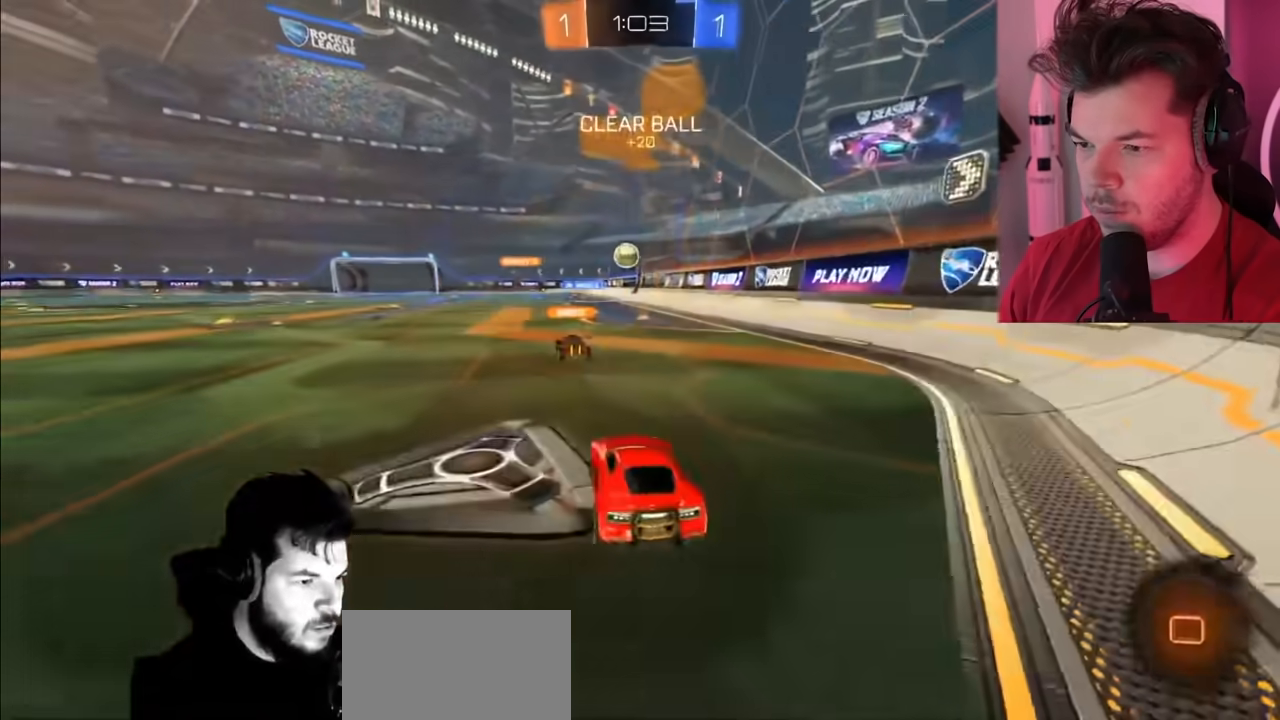
{"buttons": ["R2"], "left_stick": "center", "right_stick": "center", "events": [[317, "left_stick", "center"]]}
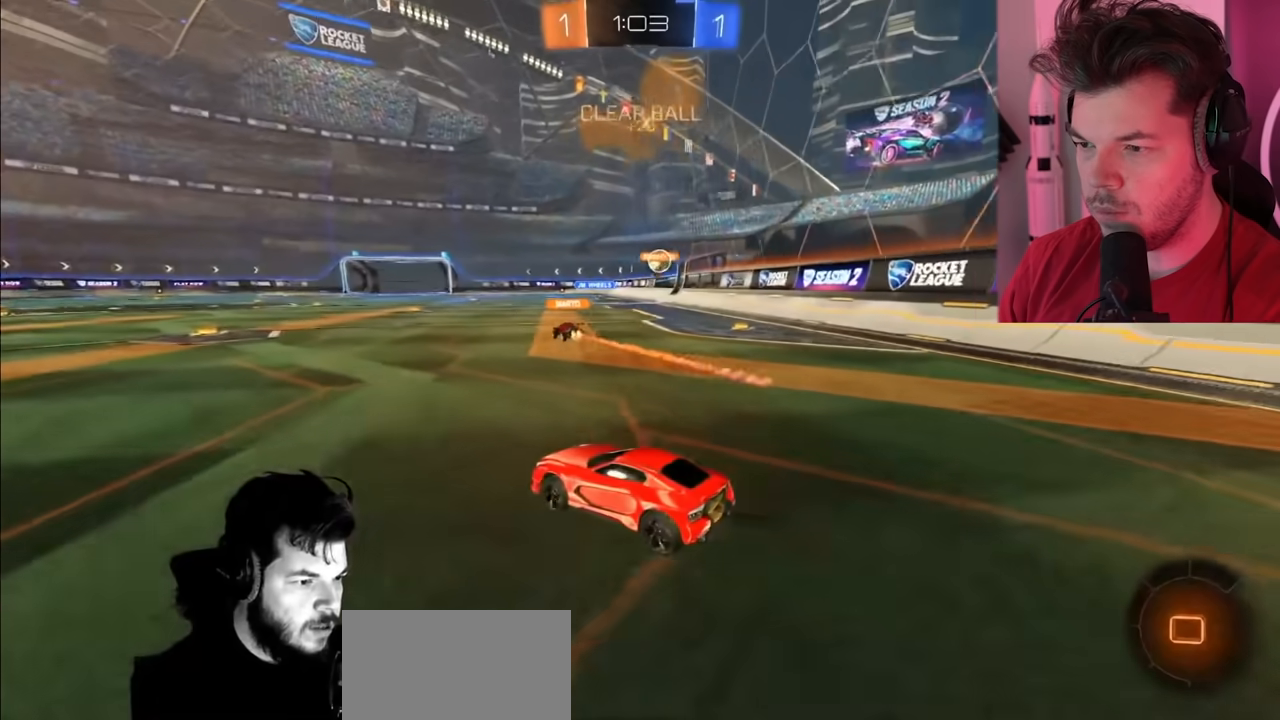
{"buttons": ["CROSS", "R2"], "left_stick": "up", "right_stick": "center", "events": [[50, "CIRCLE", "down"], [83, "left_stick", "up-left"], [217, "CIRCLE", "up"], [283, "CROSS", "down"], [317, "left_stick", "up"], [367, "CROSS", "up"], [417, "CROSS", "down"]]}
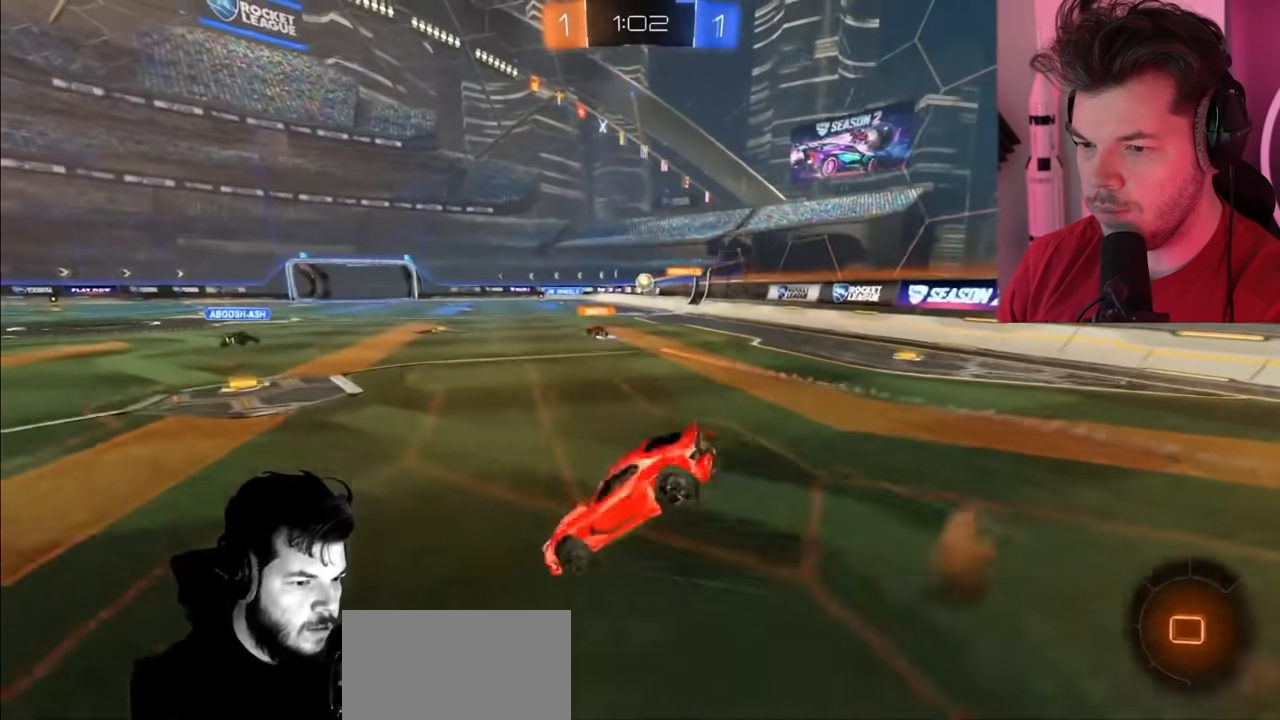
{"buttons": ["R2"], "left_stick": "center", "right_stick": "center", "events": [[17, "CROSS", "up"], [100, "left_stick", "center"]]}
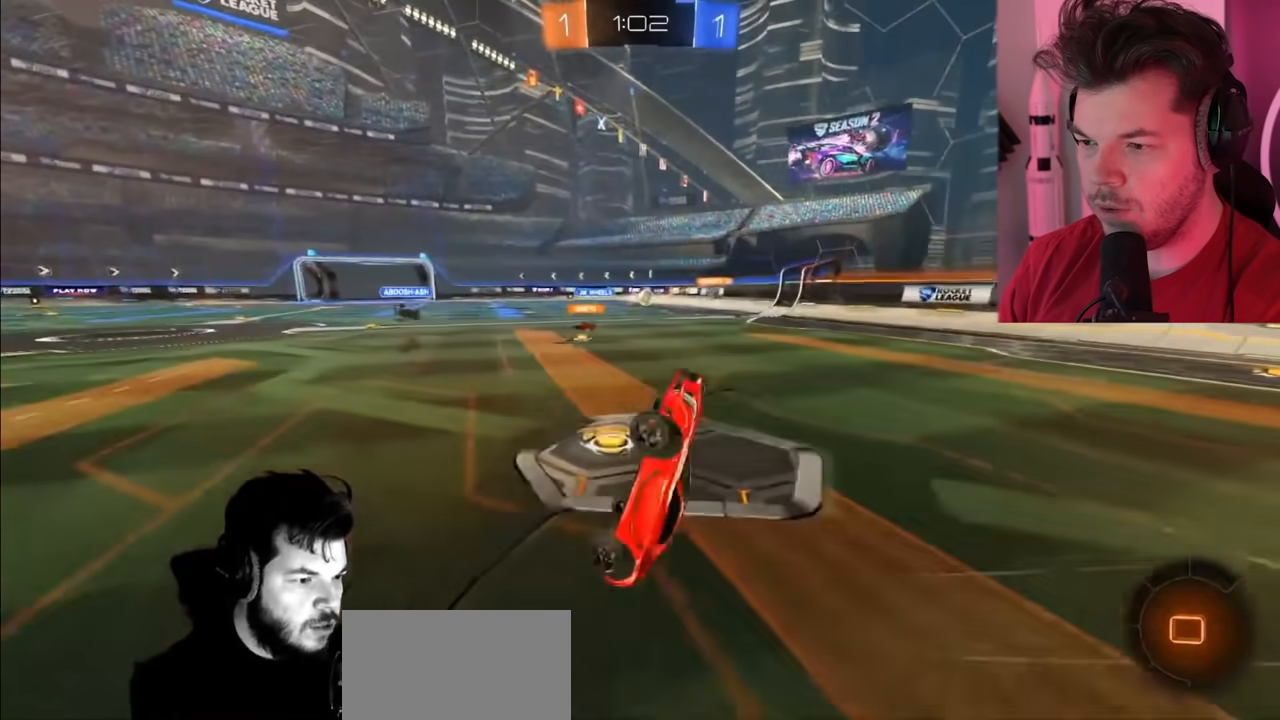
{"buttons": ["R2"], "left_stick": "up-left", "right_stick": "center", "events": [[183, "left_stick", "up-left"]]}
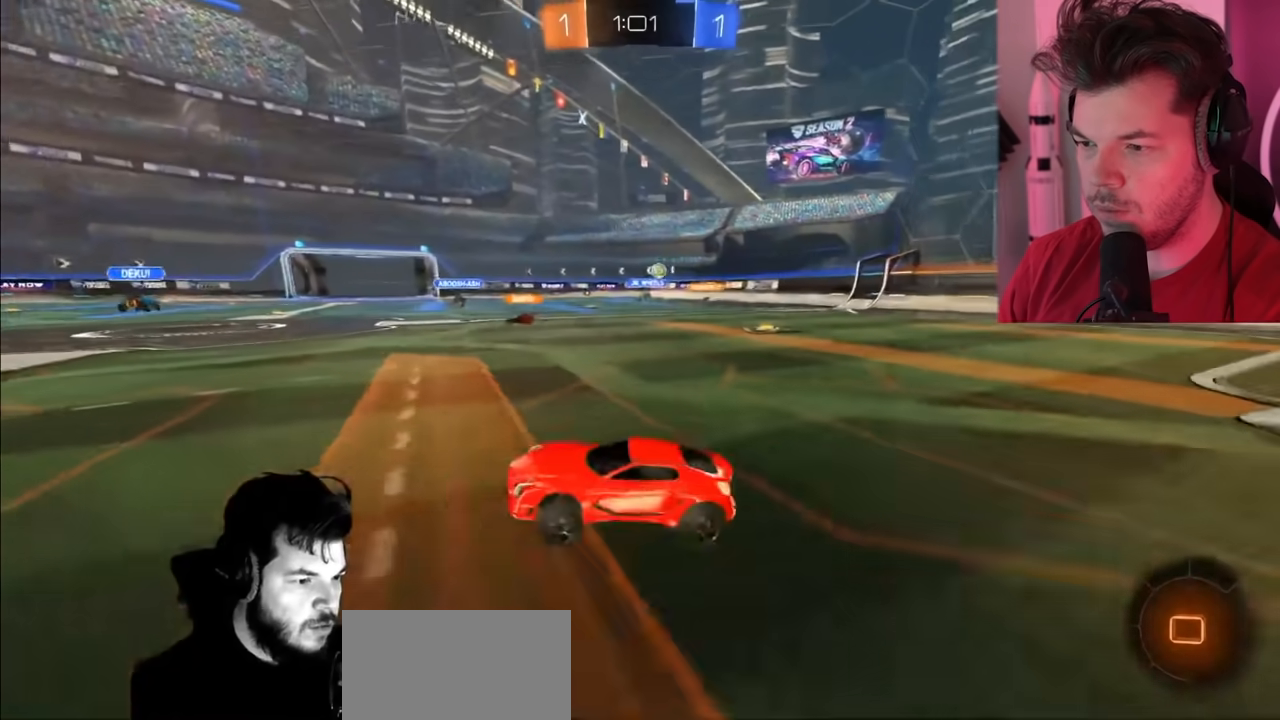
{"buttons": ["CIRCLE", "R2"], "left_stick": "up-left", "right_stick": "center", "events": [[167, "TRIANGLE", "down"], [300, "TRIANGLE", "up"], [400, "CIRCLE", "down"]]}
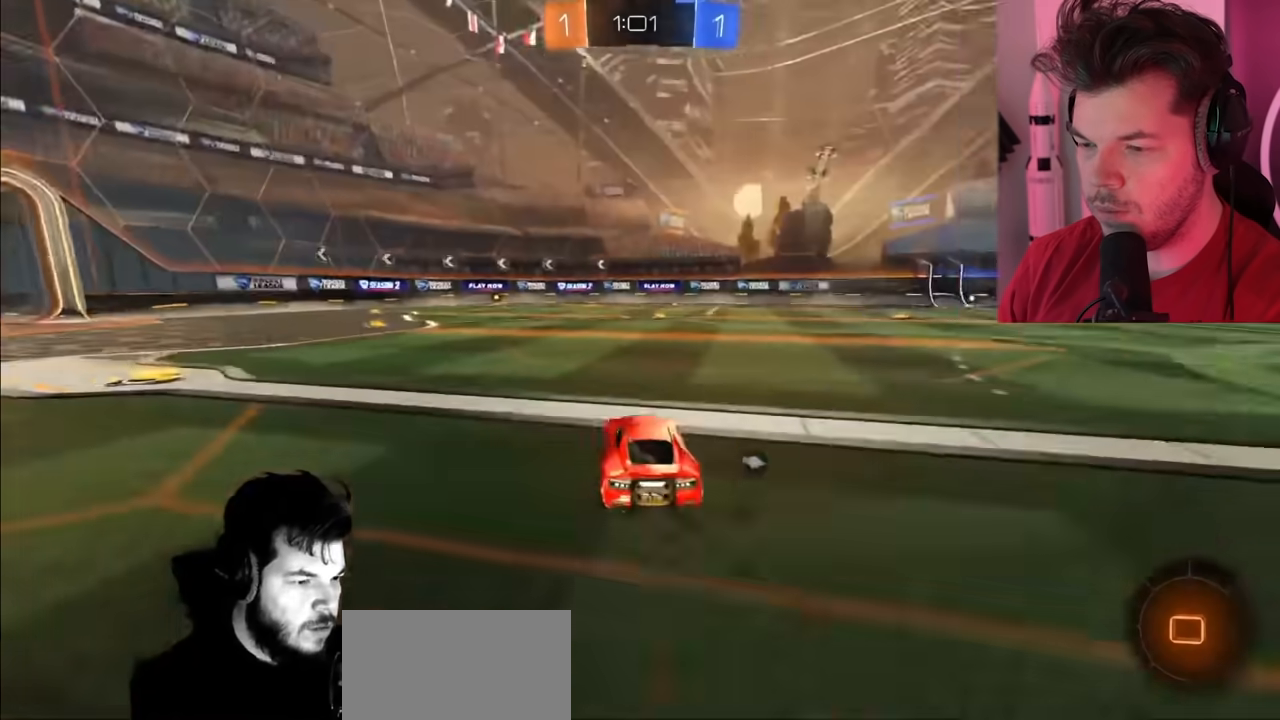
{"buttons": ["R2"], "left_stick": "up-left", "right_stick": "center", "events": [[83, "CIRCLE", "up"], [183, "CROSS", "down"], [233, "CROSS", "up"], [300, "CROSS", "down"], [400, "CROSS", "up"]]}
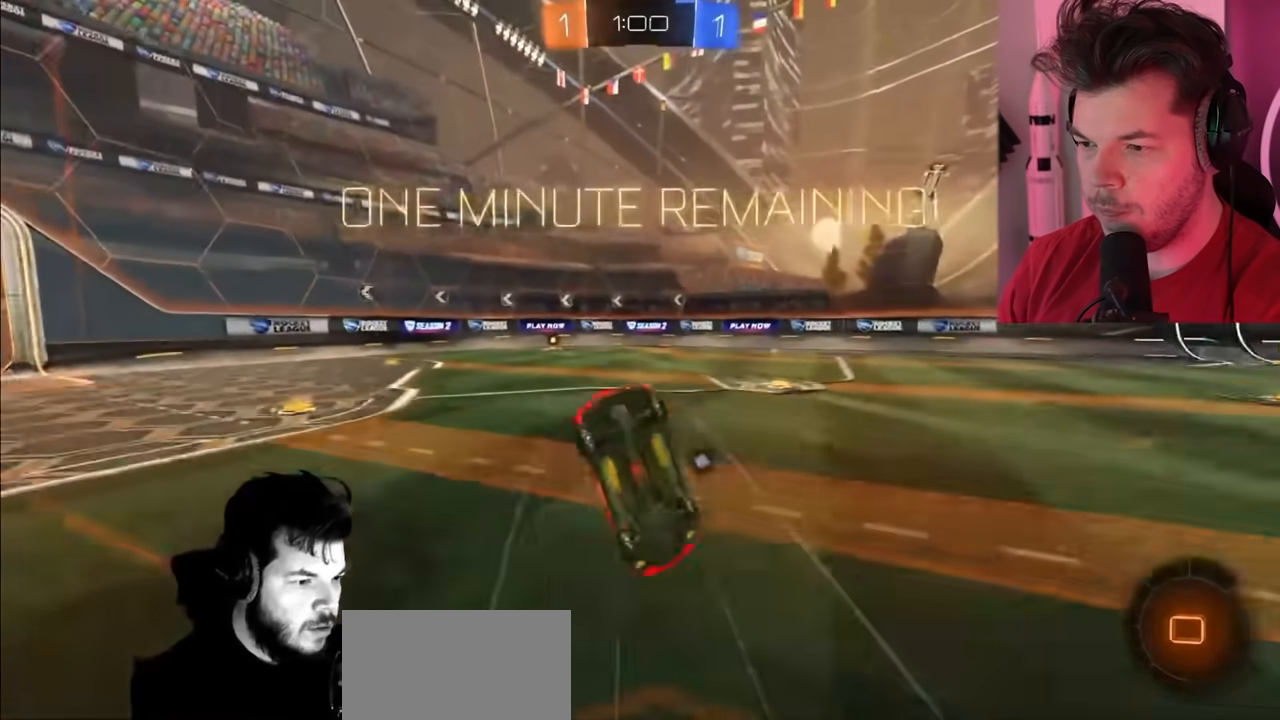
{"buttons": ["R2"], "left_stick": "center", "right_stick": "center", "events": [[50, "left_stick", "center"]]}
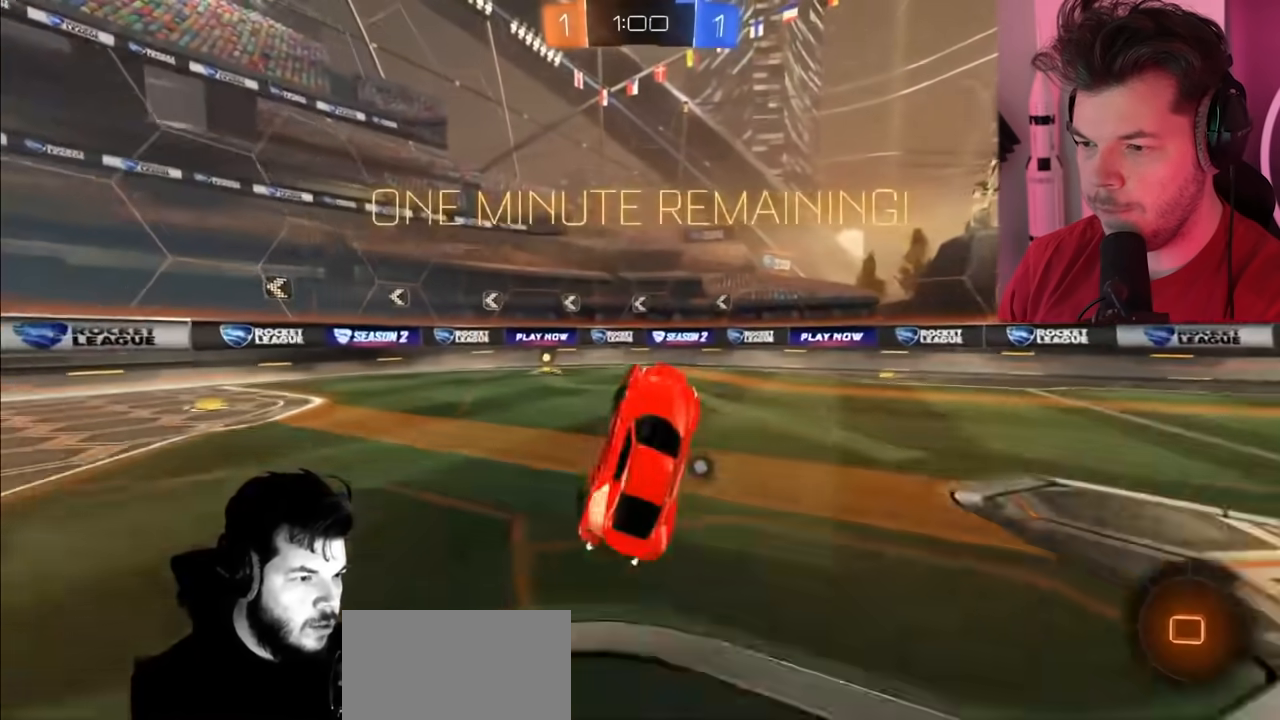
{"buttons": ["CIRCLE", "R2"], "left_stick": "up-left", "right_stick": "center", "events": [[50, "left_stick", "up-left"], [383, "CIRCLE", "down"]]}
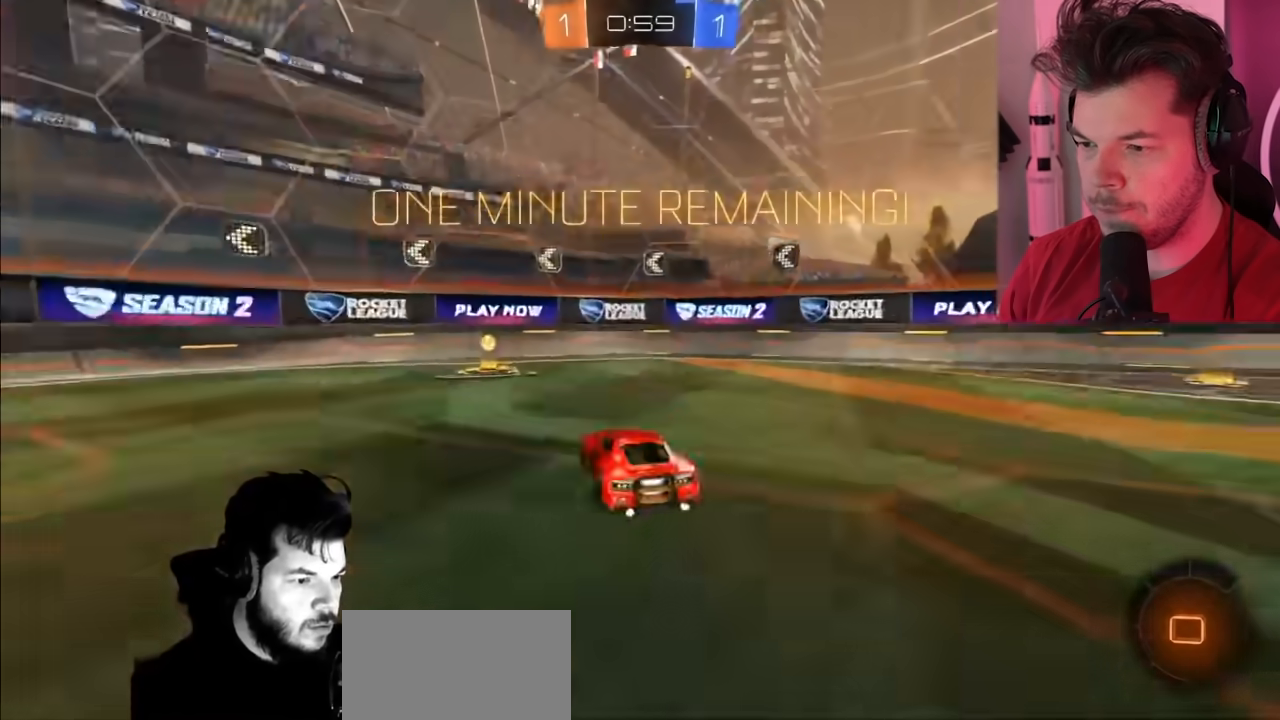
{"buttons": ["CIRCLE", "R2"], "left_stick": "up-left", "right_stick": "center", "events": [[17, "TRIANGLE", "down"], [50, "CIRCLE", "up"], [117, "TRIANGLE", "up"], [150, "L1", "down"], [317, "CIRCLE", "down"], [333, "L1", "up"]]}
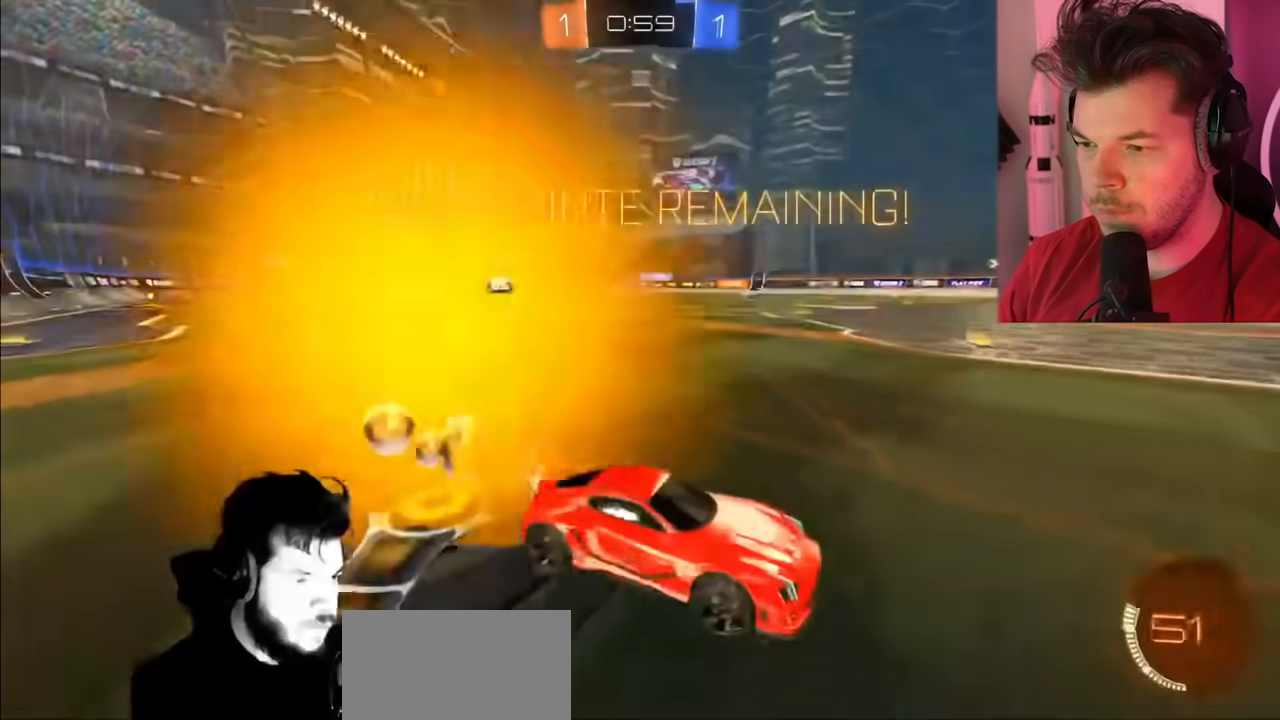
{"buttons": ["CIRCLE", "R2"], "left_stick": "up-left", "right_stick": "center", "events": [[100, "CIRCLE", "up"], [183, "CIRCLE", "down"]]}
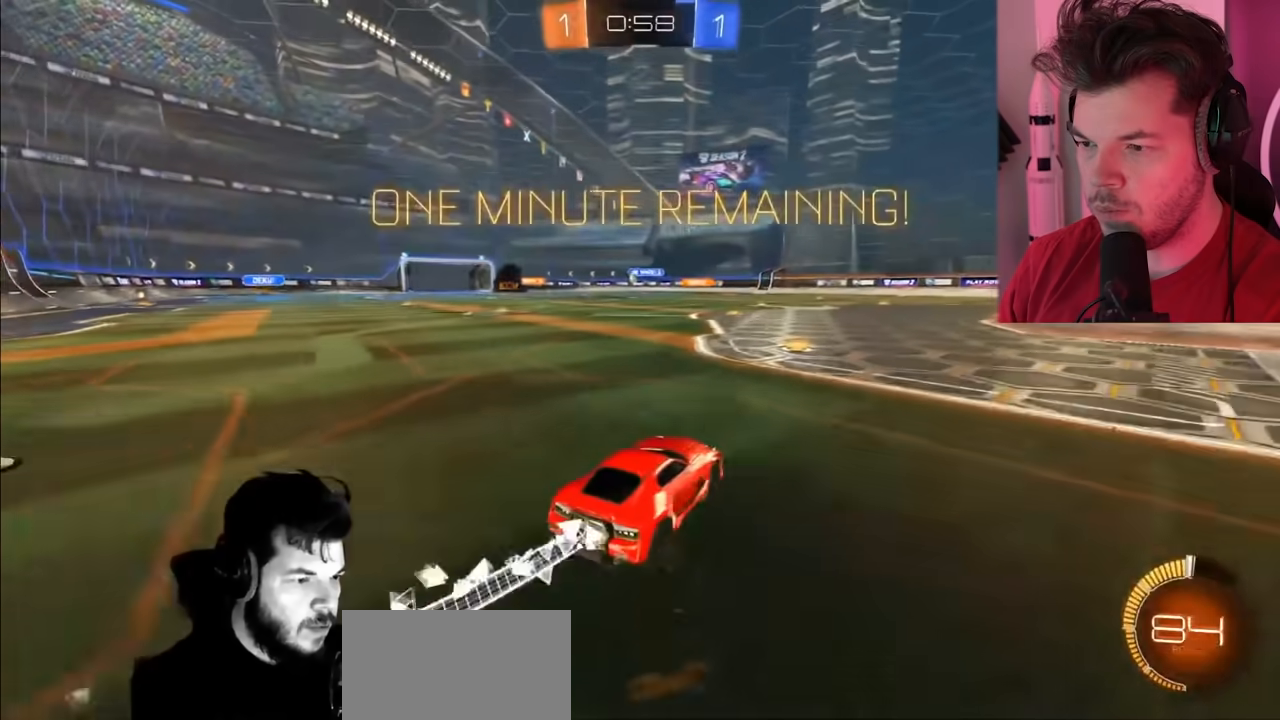
{"buttons": ["CROSS", "R2"], "left_stick": "up", "right_stick": "center", "events": [[217, "left_stick", "up"], [283, "CIRCLE", "up"], [367, "CROSS", "down"], [433, "CROSS", "up"], [483, "CROSS", "down"]]}
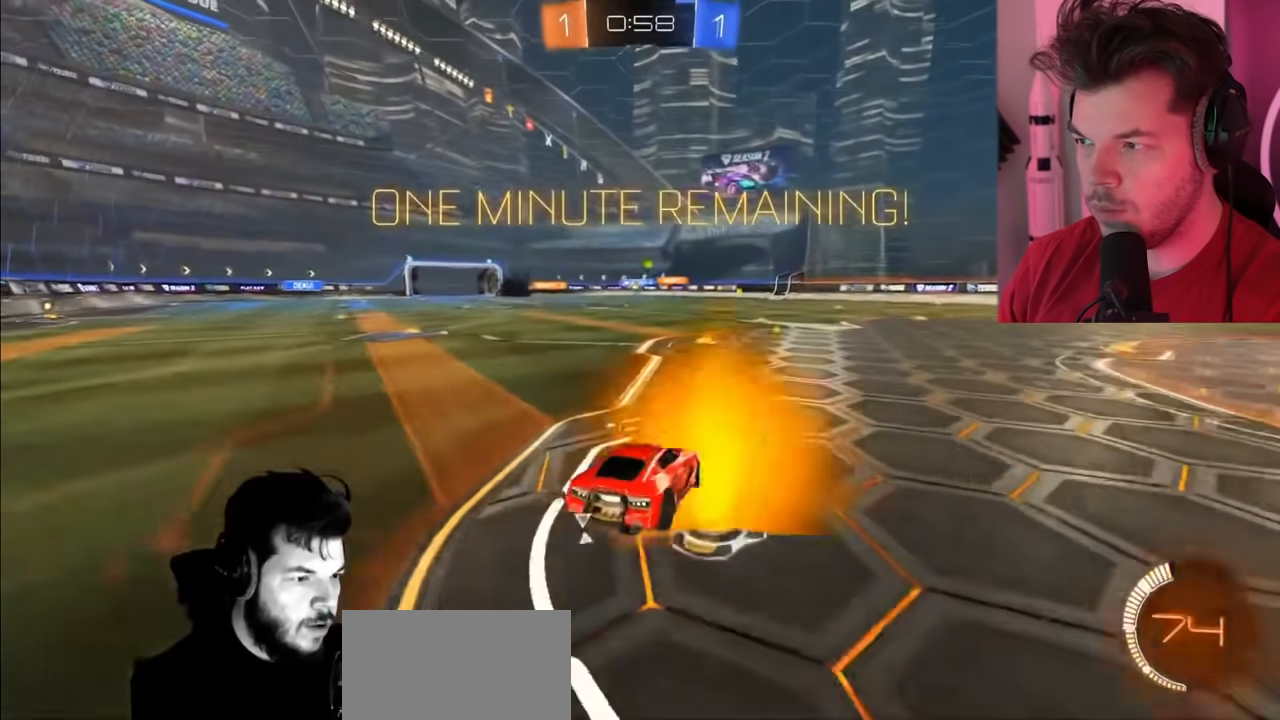
{"buttons": ["R2"], "left_stick": "center", "right_stick": "center", "events": [[100, "CROSS", "up"], [100, "left_stick", "up-left"], [233, "left_stick", "center"]]}
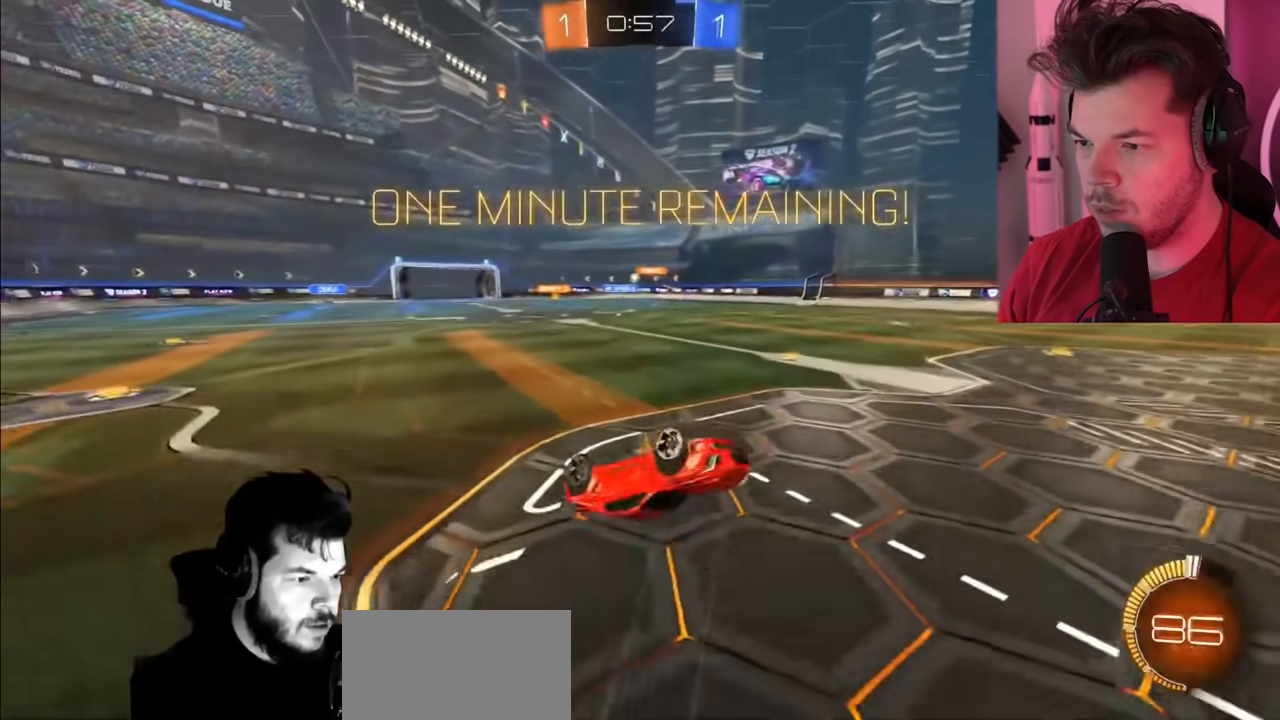
{"buttons": ["R2"], "left_stick": "center", "right_stick": "center", "events": []}
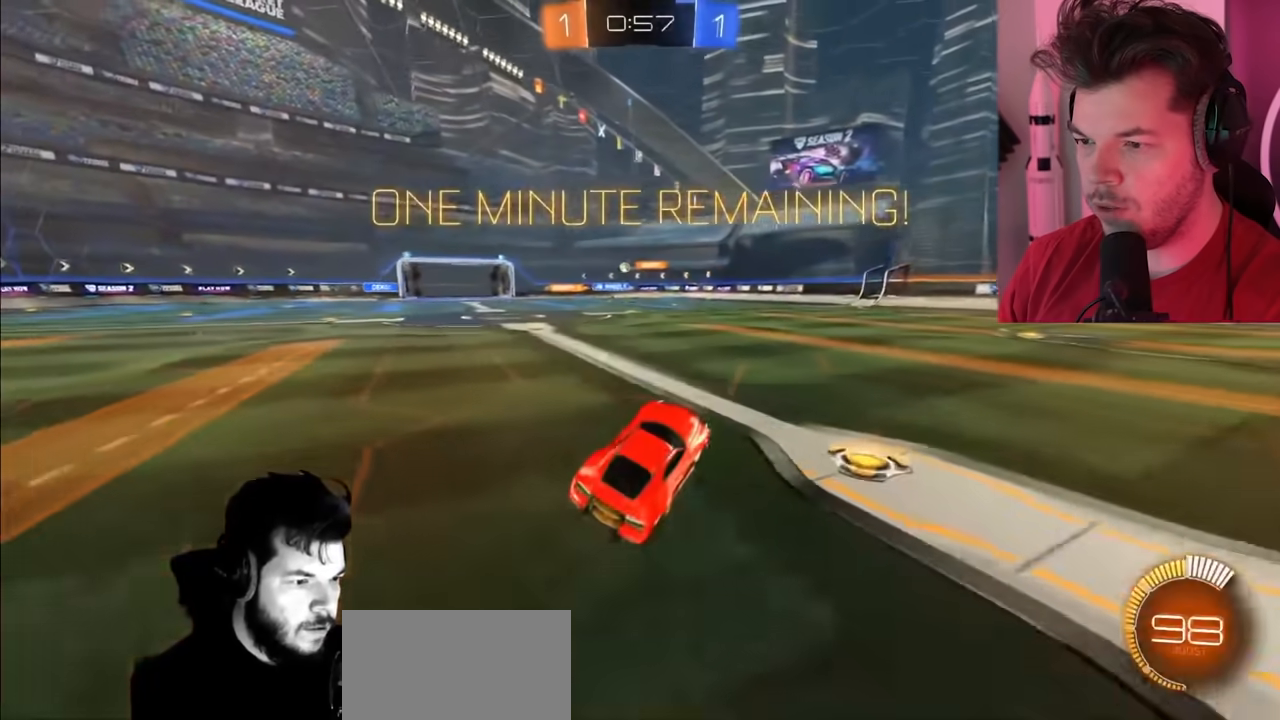
{"buttons": ["R2"], "left_stick": "up-left", "right_stick": "center", "events": [[33, "left_stick", "up-left"], [167, "CIRCLE", "down"], [317, "CIRCLE", "up"]]}
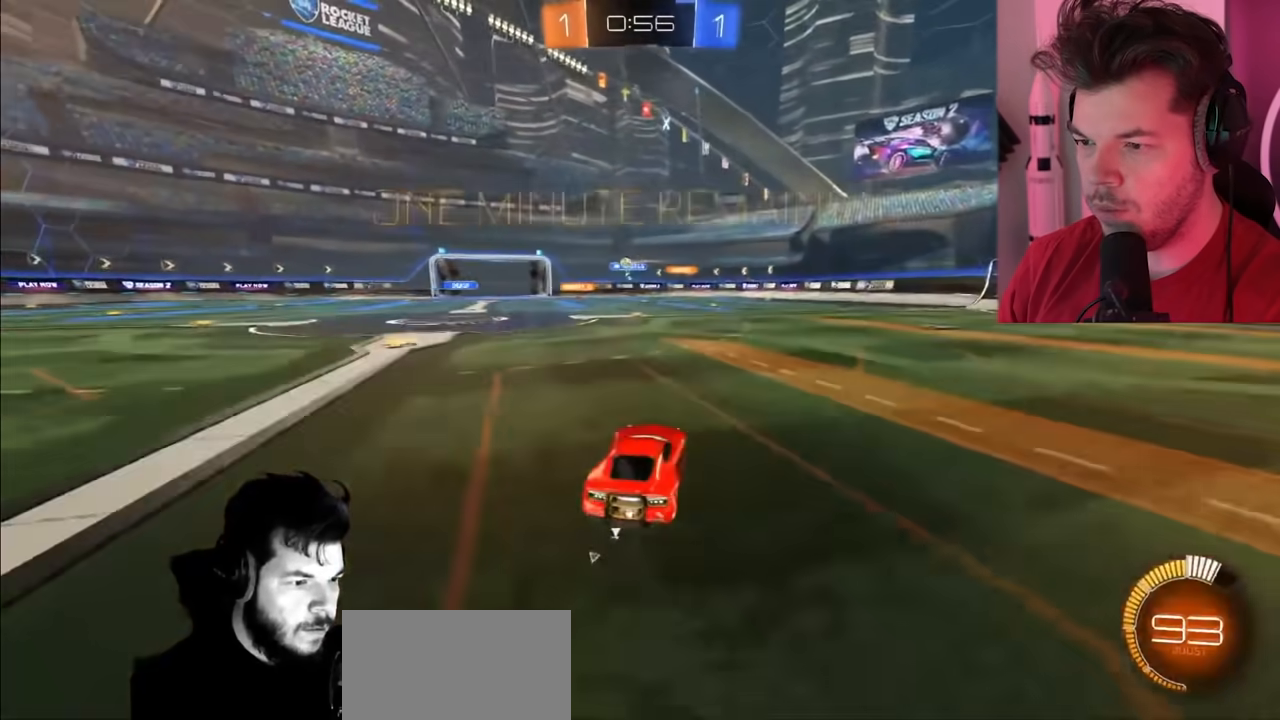
{"buttons": ["R2"], "left_stick": "left", "right_stick": "center", "events": [[67, "left_stick", "left"]]}
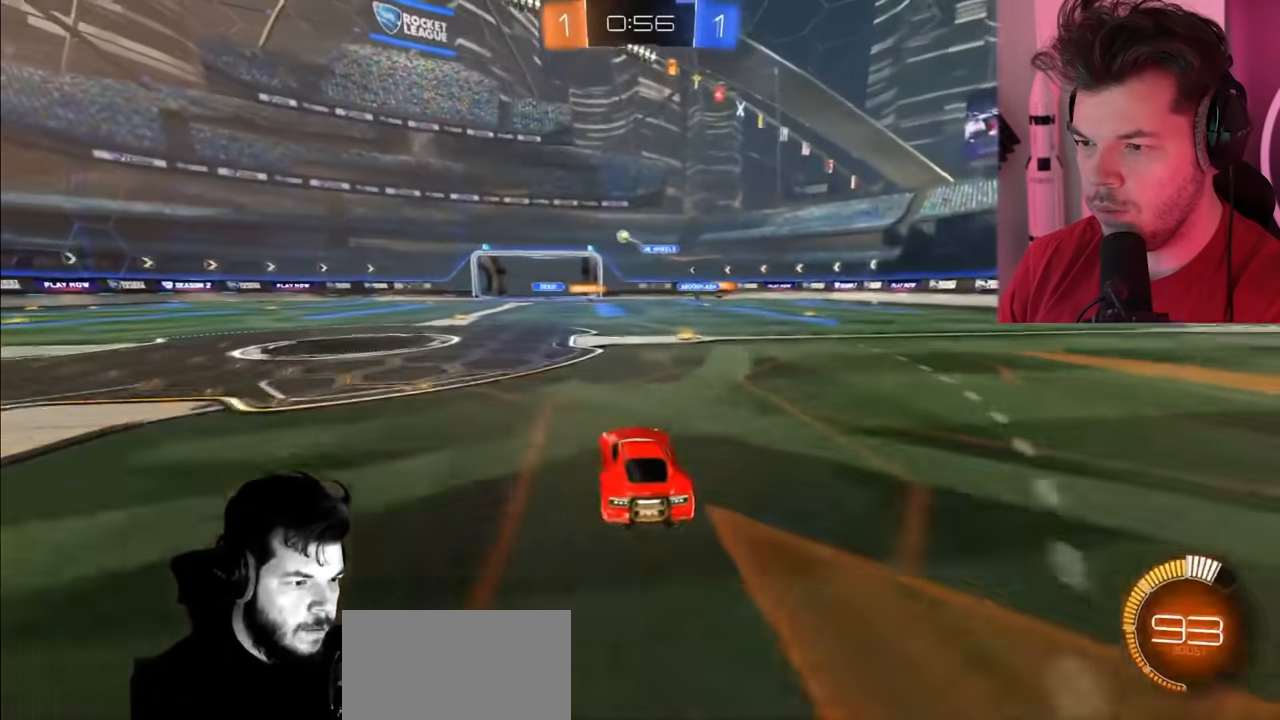
{"buttons": ["CIRCLE", "R2"], "left_stick": "left", "right_stick": "center", "events": [[283, "CIRCLE", "down"]]}
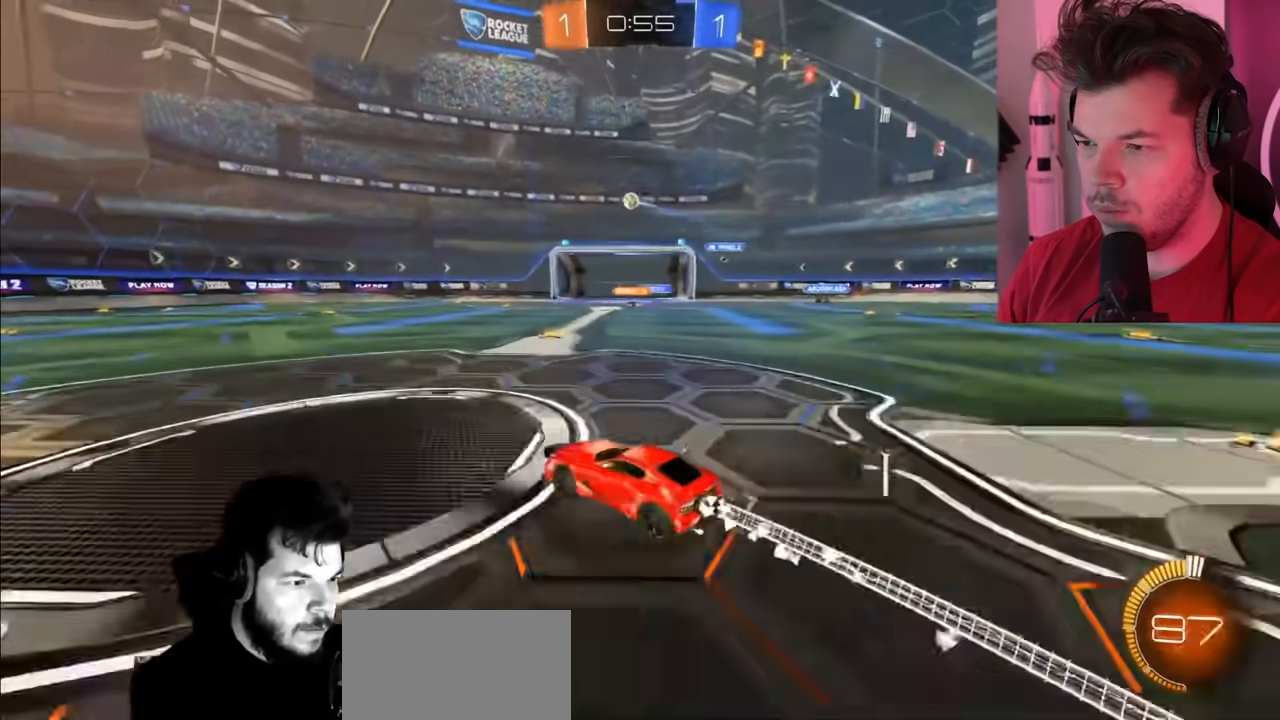
{"buttons": ["R2"], "left_stick": "left", "right_stick": "center", "events": [[417, "CIRCLE", "up"]]}
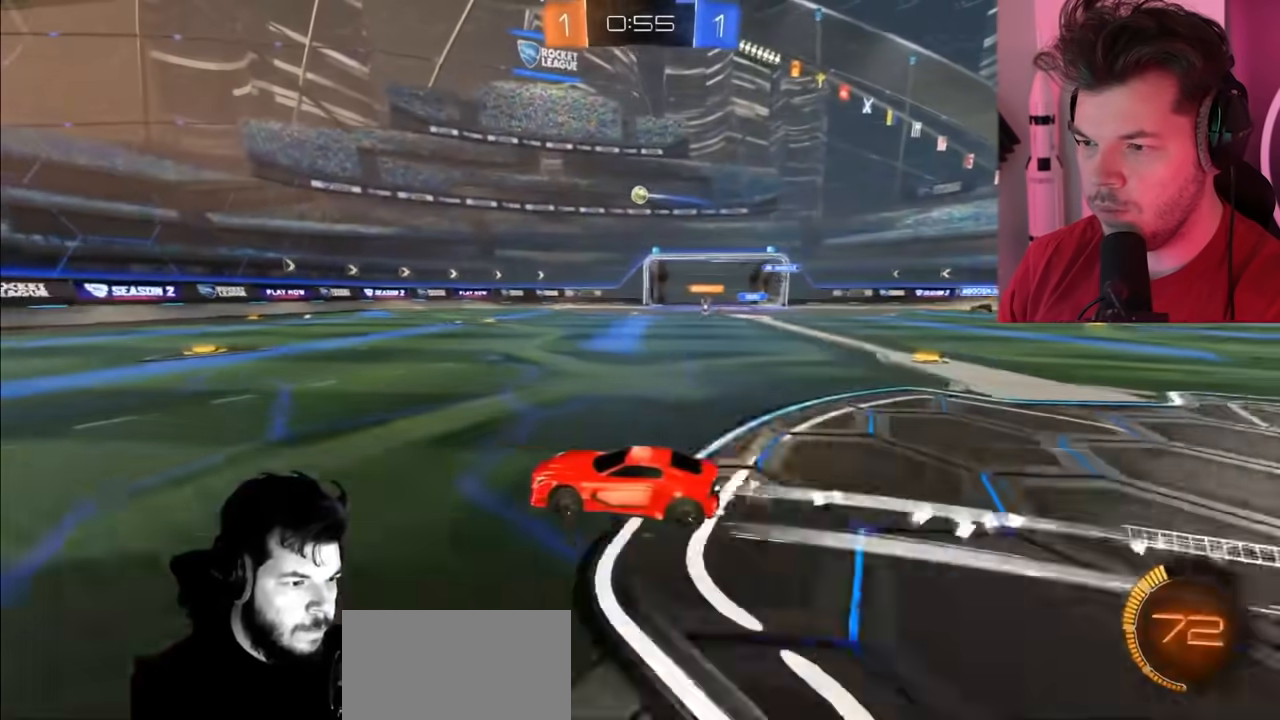
{"buttons": ["R2"], "left_stick": "right", "right_stick": "center", "events": [[183, "left_stick", "center"], [350, "left_stick", "right"]]}
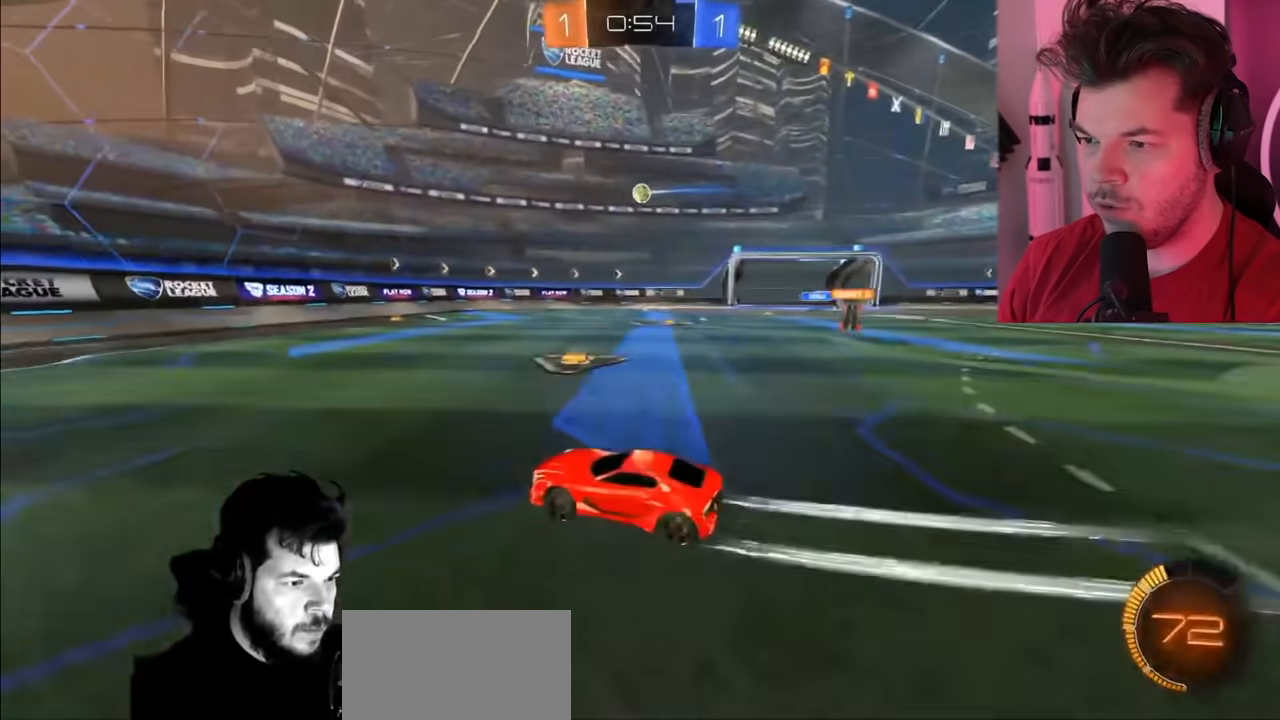
{"buttons": ["R2"], "left_stick": "right", "right_stick": "center", "events": [[183, "CIRCLE", "down"], [500, "CIRCLE", "up"]]}
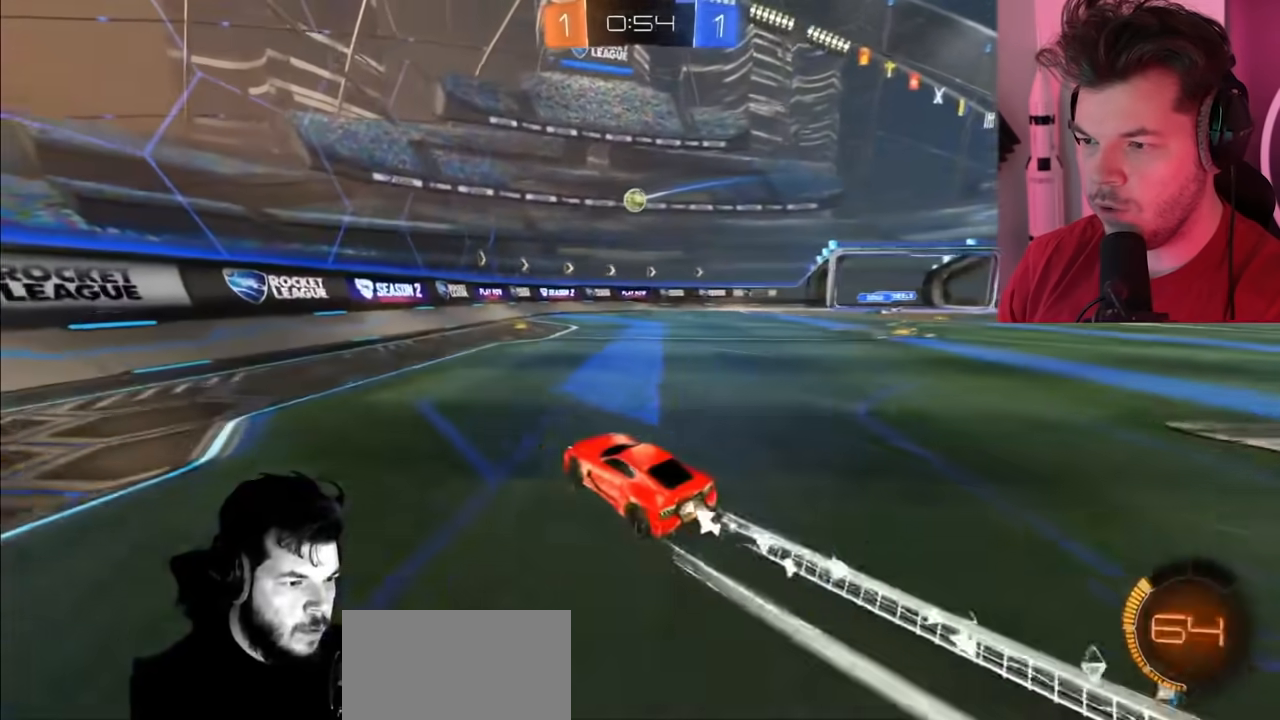
{"buttons": ["R2"], "left_stick": "right", "right_stick": "center", "events": [[200, "L2", "down"], [400, "L2", "up"]]}